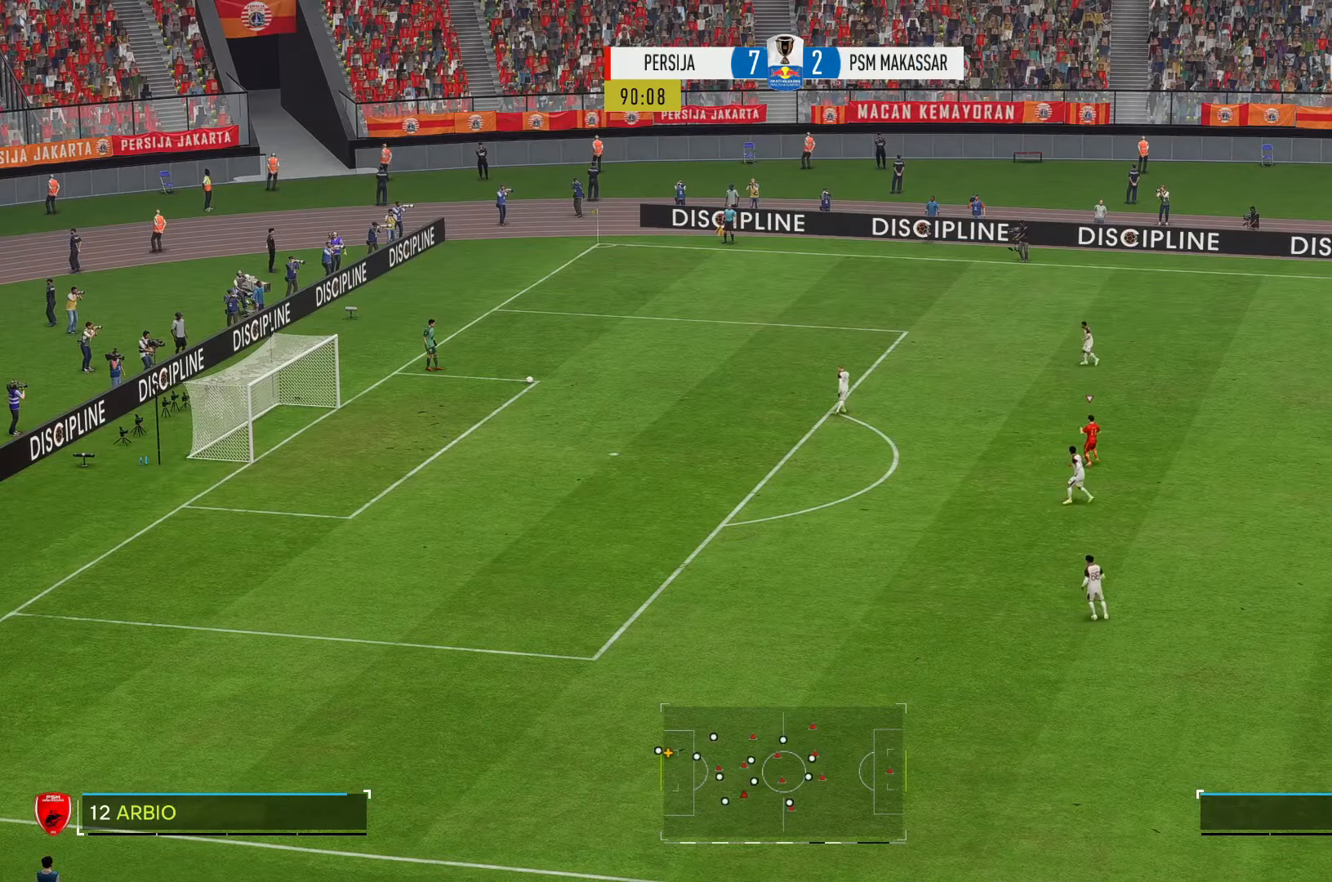
Gameplay with a controller (Xbox layout); each line is a JSON object with the inputs held at the frame after it. "events" lists button and stick changes between this image and that frame as [ms after this image, input, new state], when the widget could be followed in between. Not read: L3 R3.
{"buttons": [], "left_stick": "up-left", "right_stick": "center", "events": [[183, "left_stick", "up-left"]]}
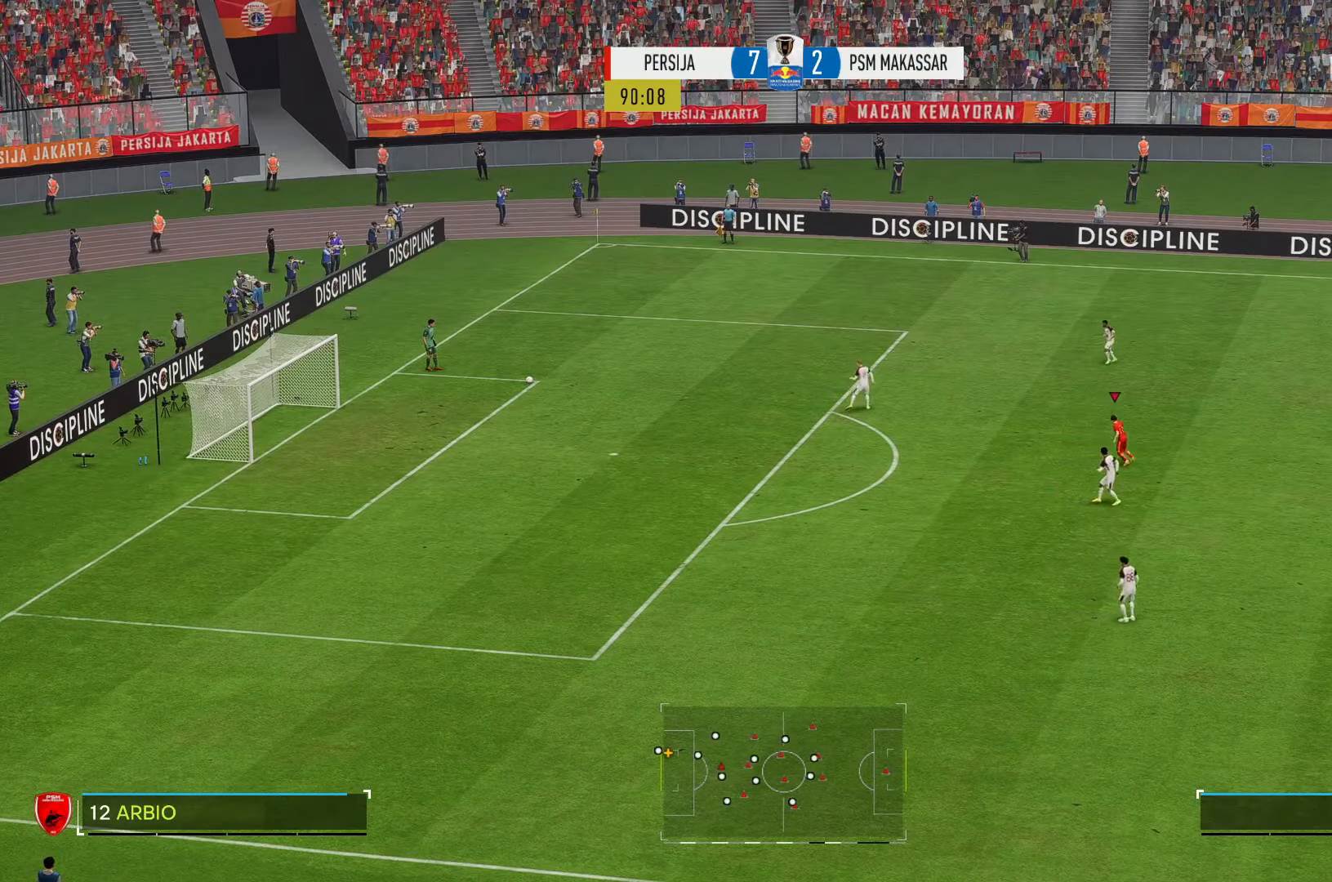
{"buttons": [], "left_stick": "up-left", "right_stick": "center", "events": []}
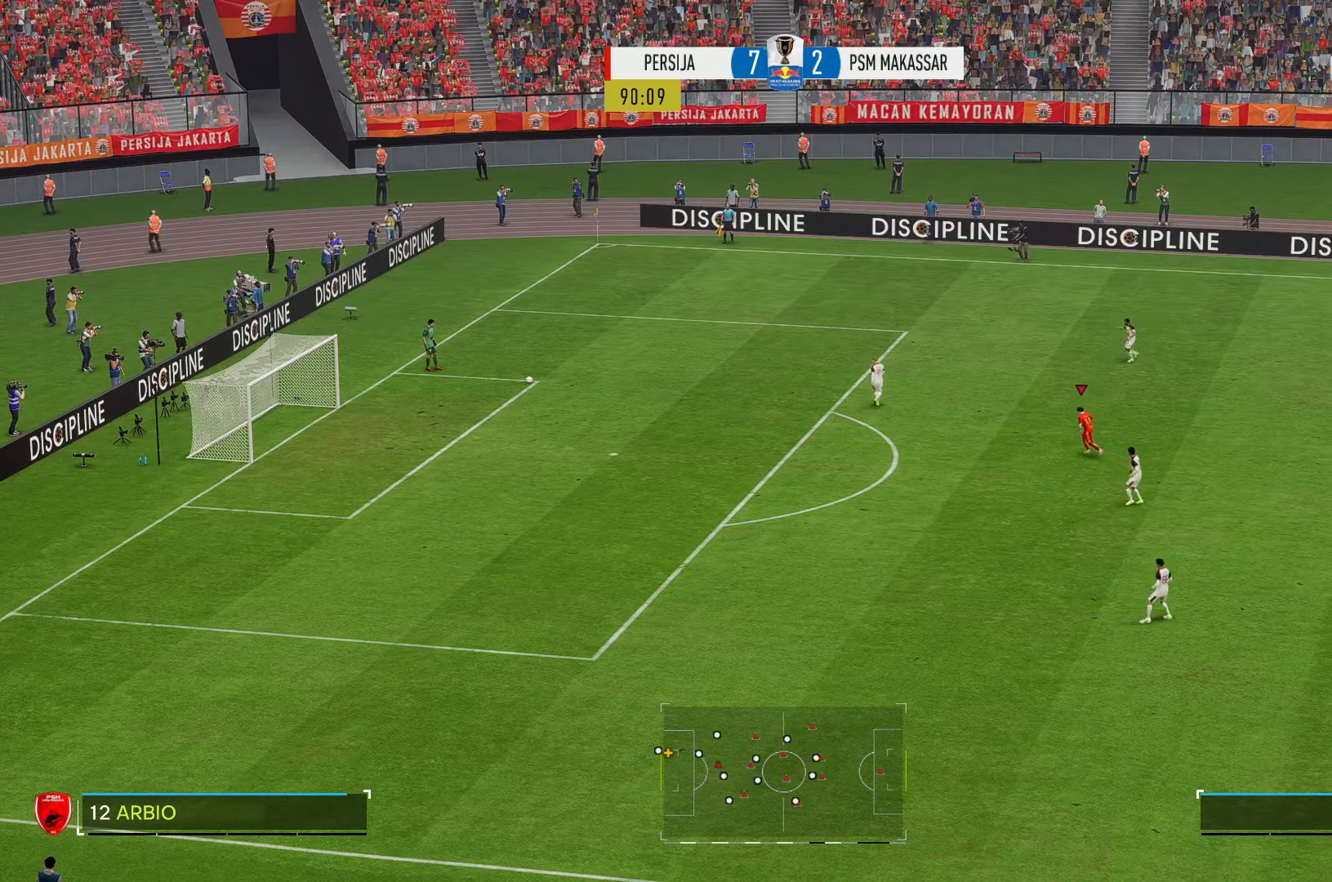
{"buttons": [], "left_stick": "up-left", "right_stick": "center", "events": []}
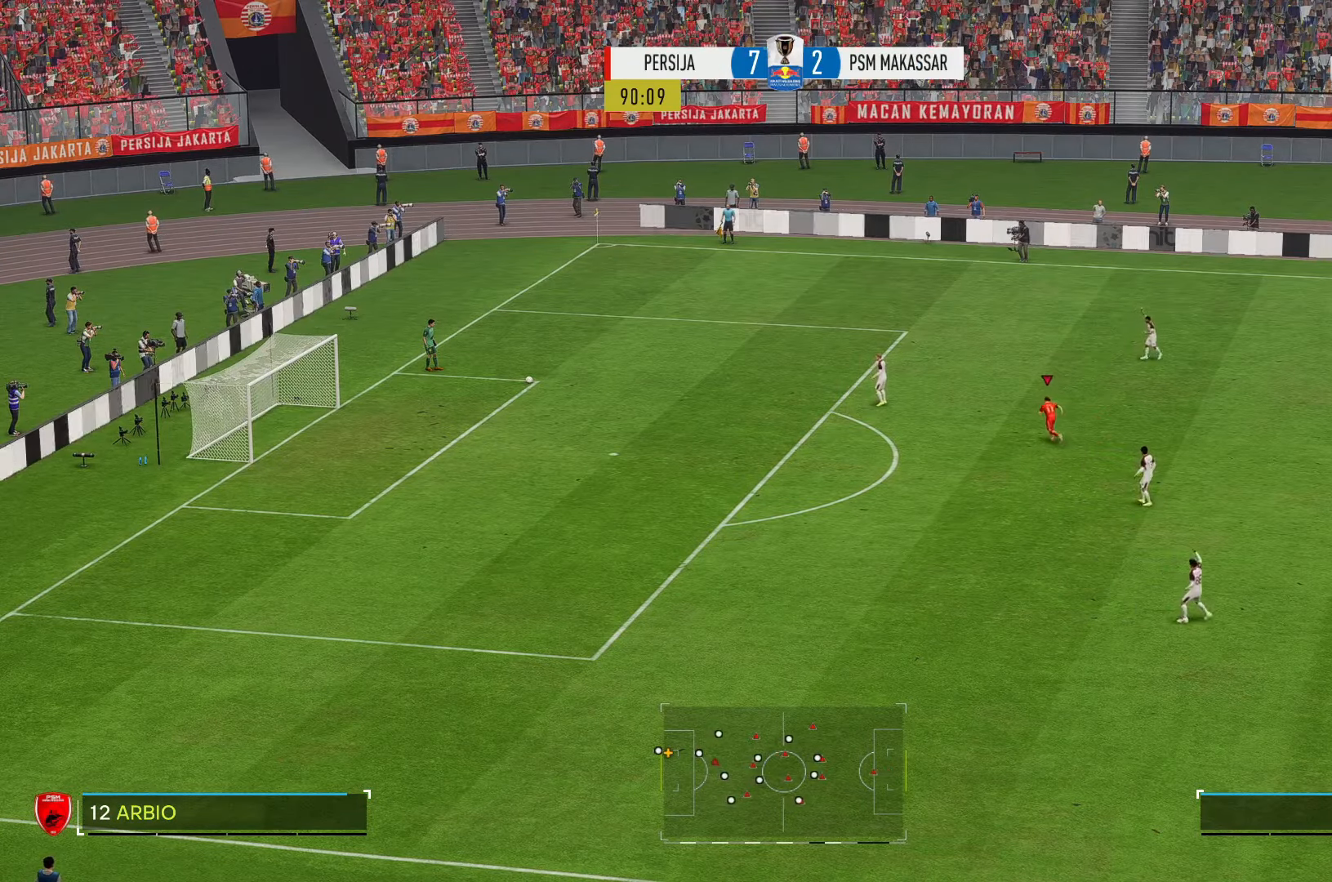
{"buttons": [], "left_stick": "up-left", "right_stick": "center", "events": []}
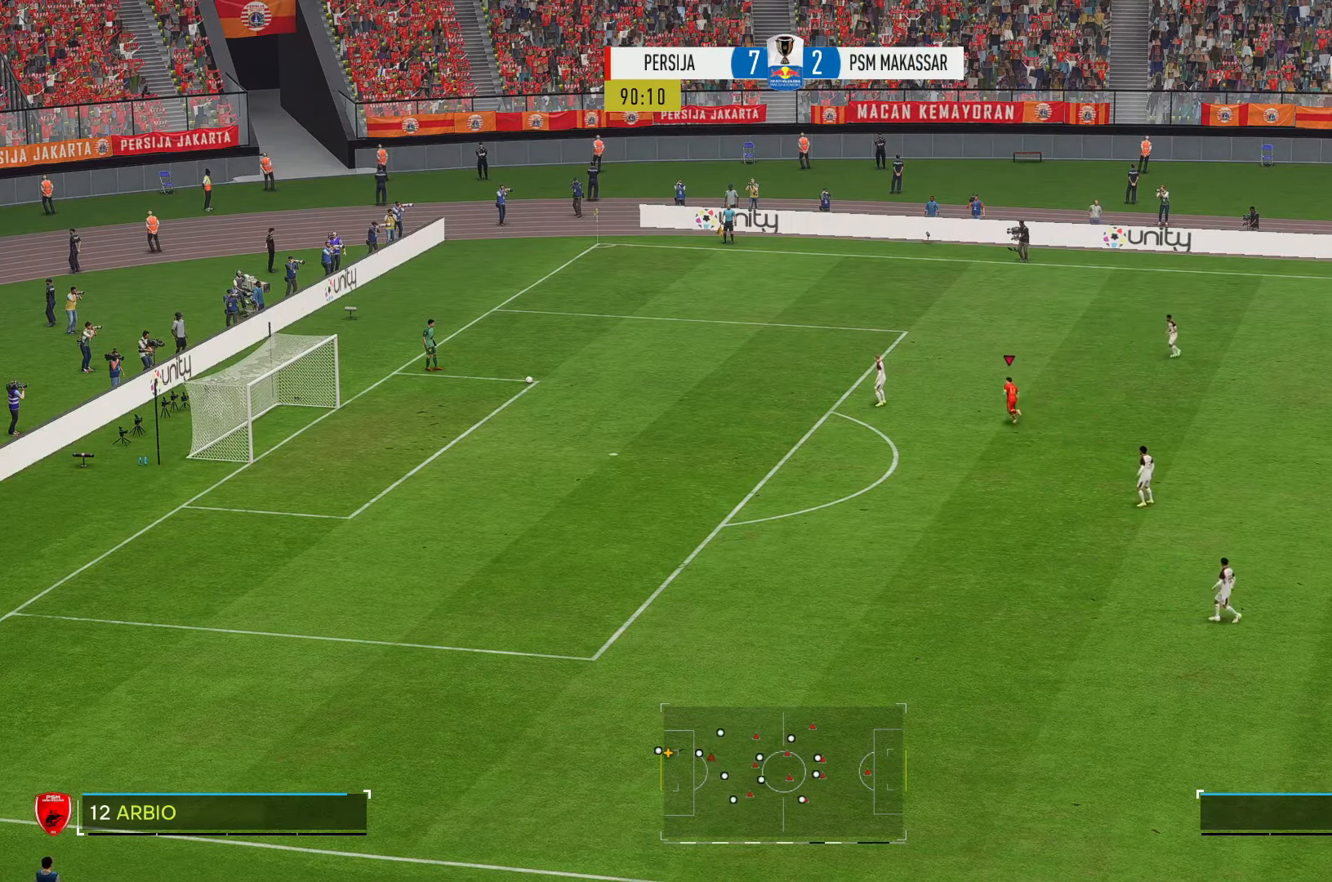
{"buttons": [], "left_stick": "center", "right_stick": "center", "events": [[117, "left_stick", "center"]]}
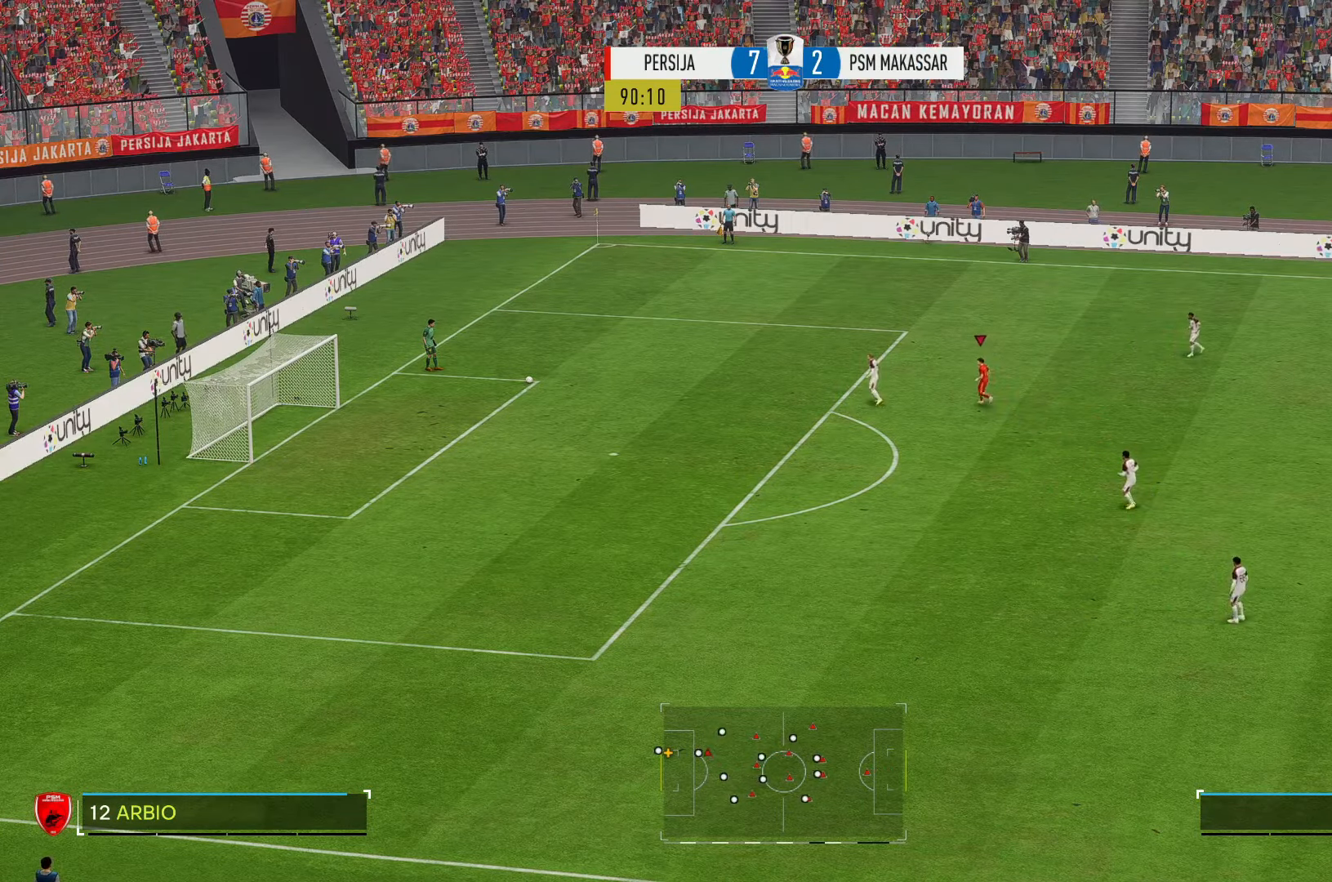
{"buttons": [], "left_stick": "center", "right_stick": "center", "events": []}
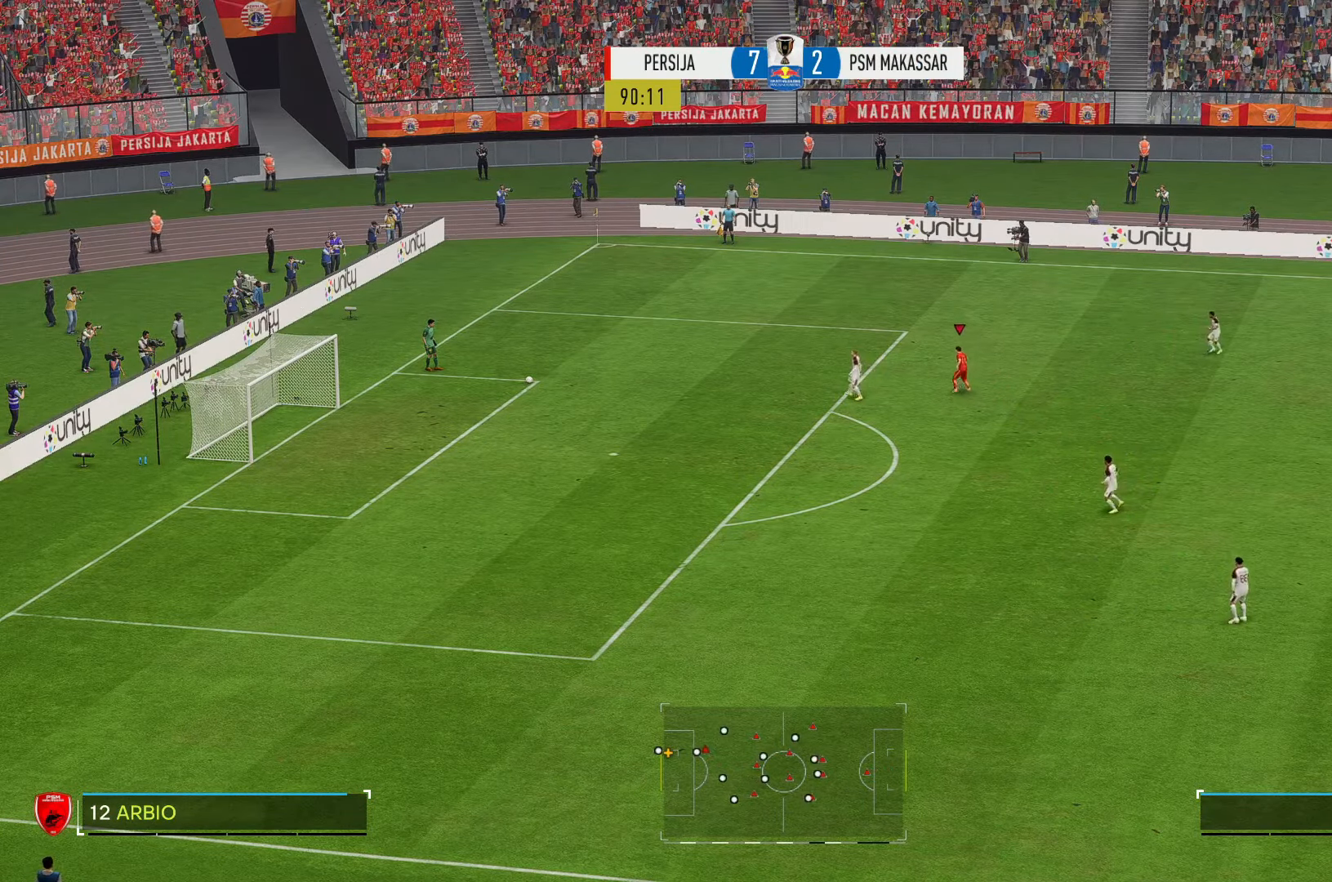
{"buttons": [], "left_stick": "down", "right_stick": "center", "events": [[483, "left_stick", "down"]]}
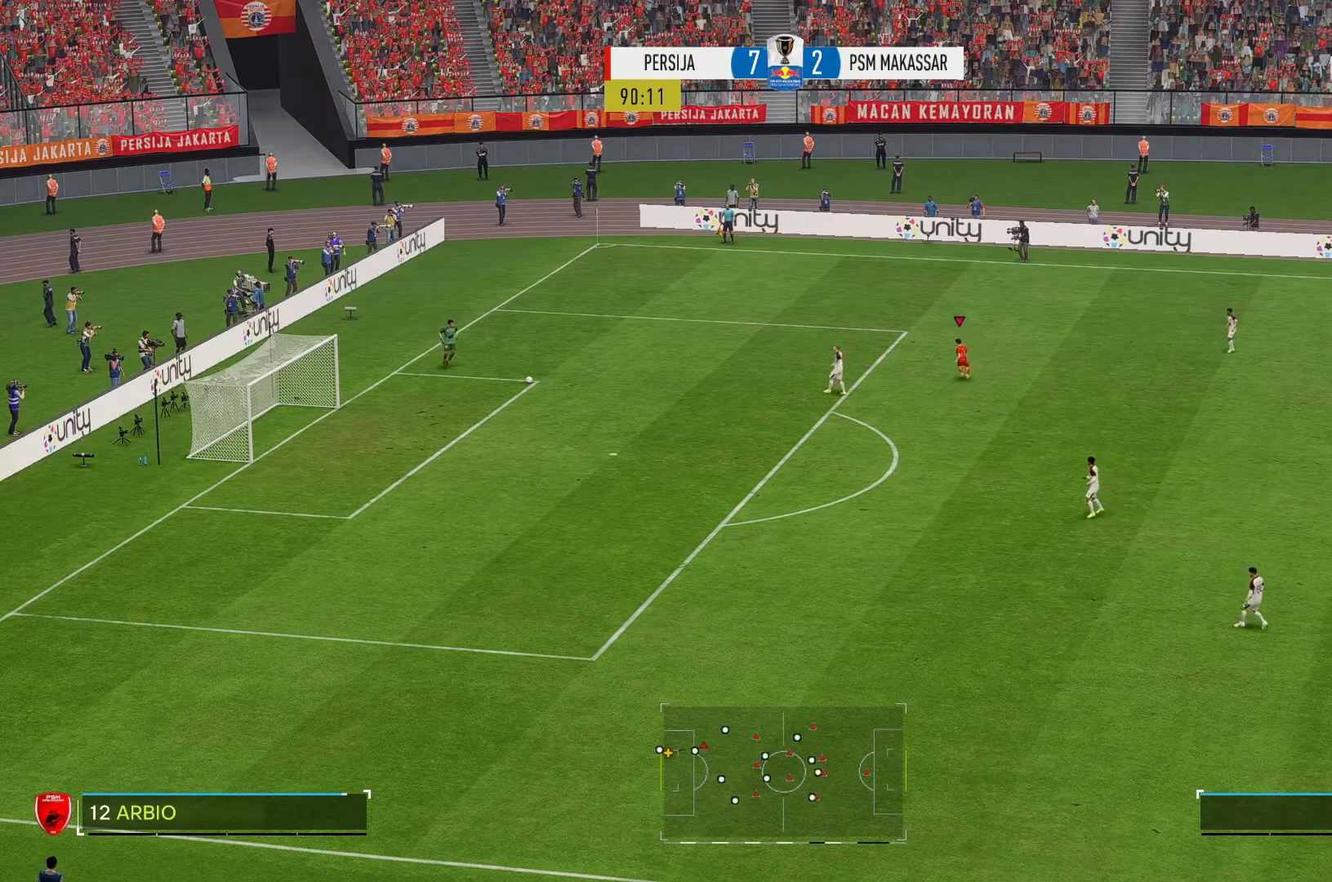
{"buttons": [], "left_stick": "down", "right_stick": "center", "events": []}
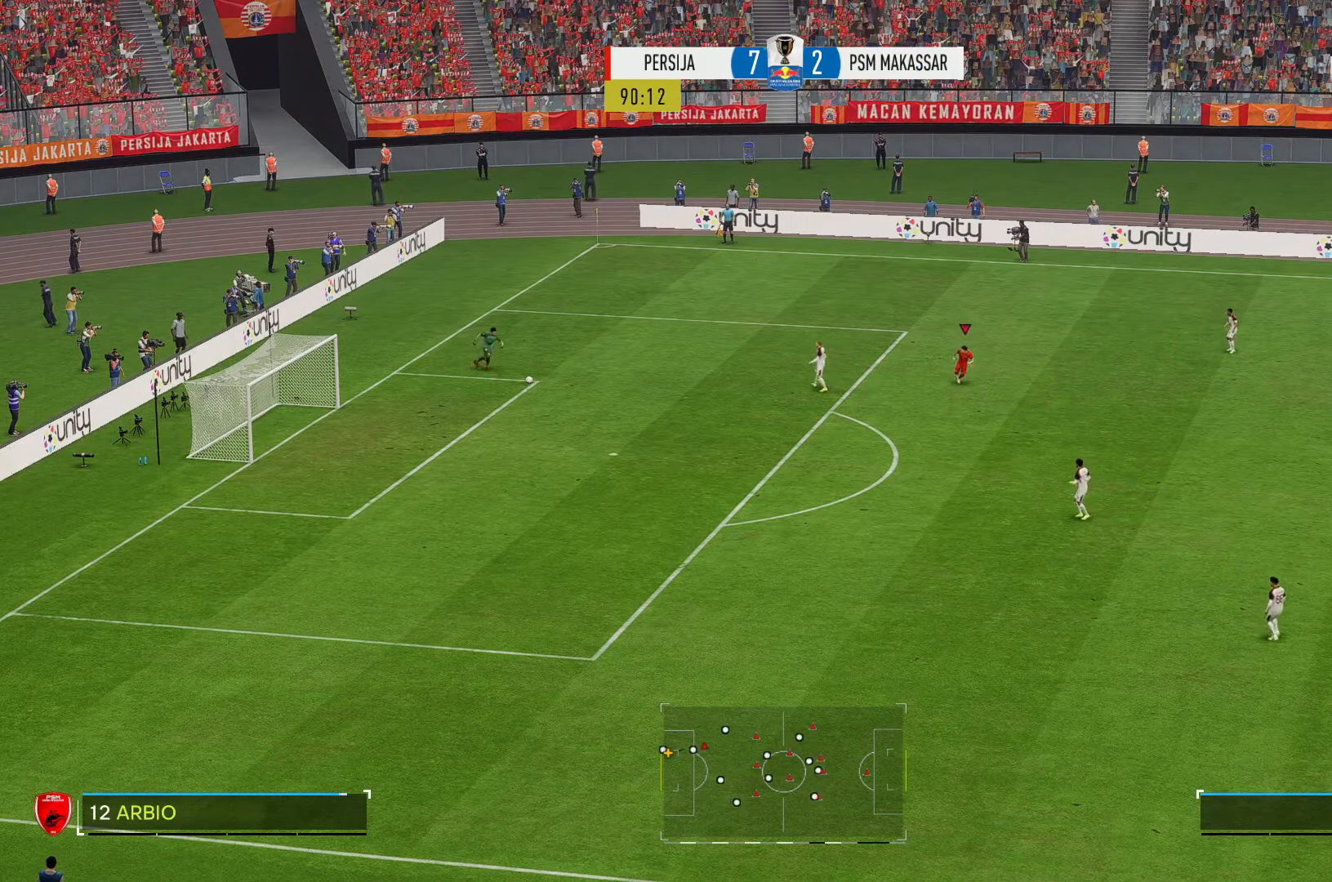
{"buttons": ["R2"], "left_stick": "down-left", "right_stick": "center", "events": [[317, "left_stick", "down-left"], [333, "R2", "down"]]}
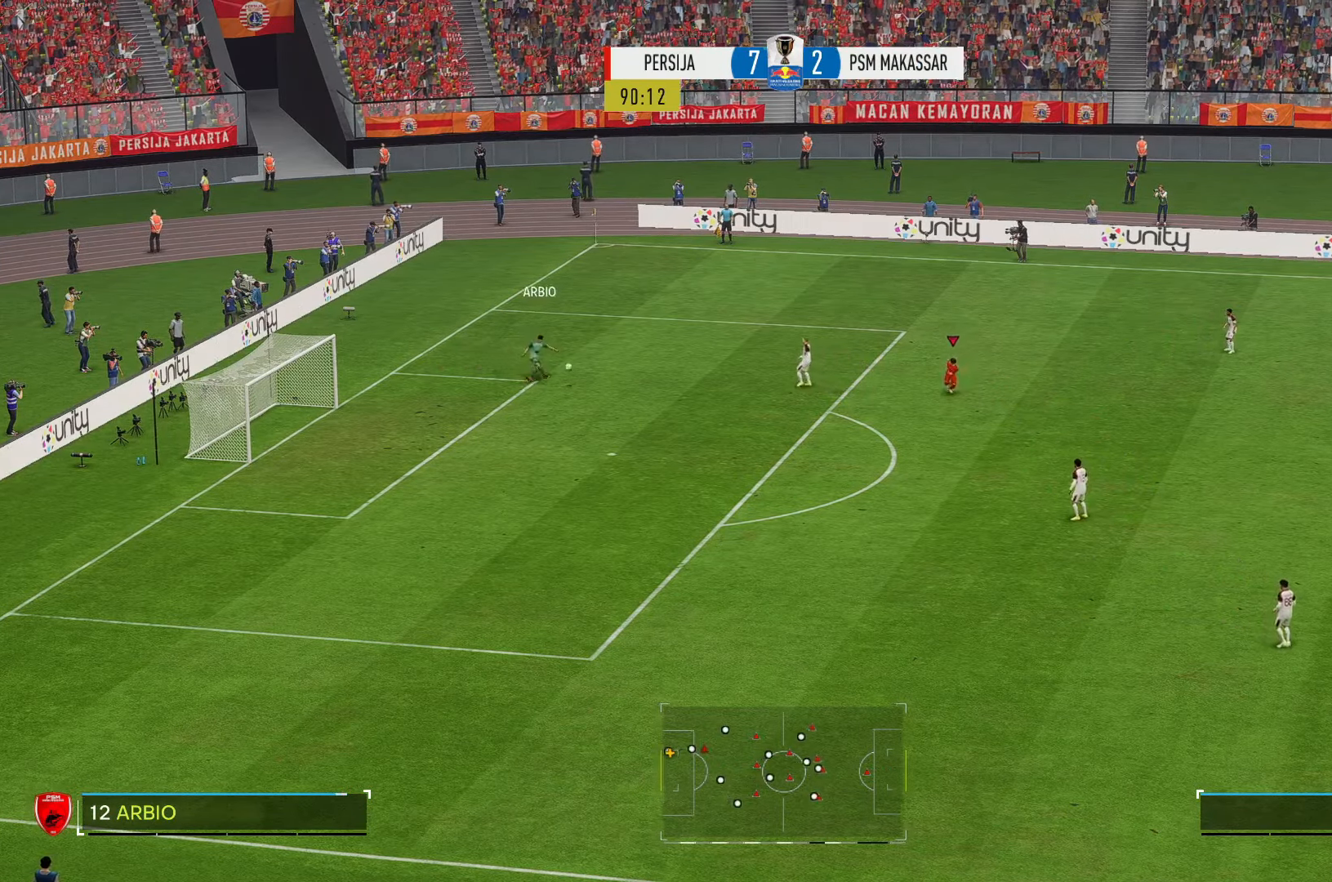
{"buttons": ["R2"], "left_stick": "down-left", "right_stick": "center", "events": []}
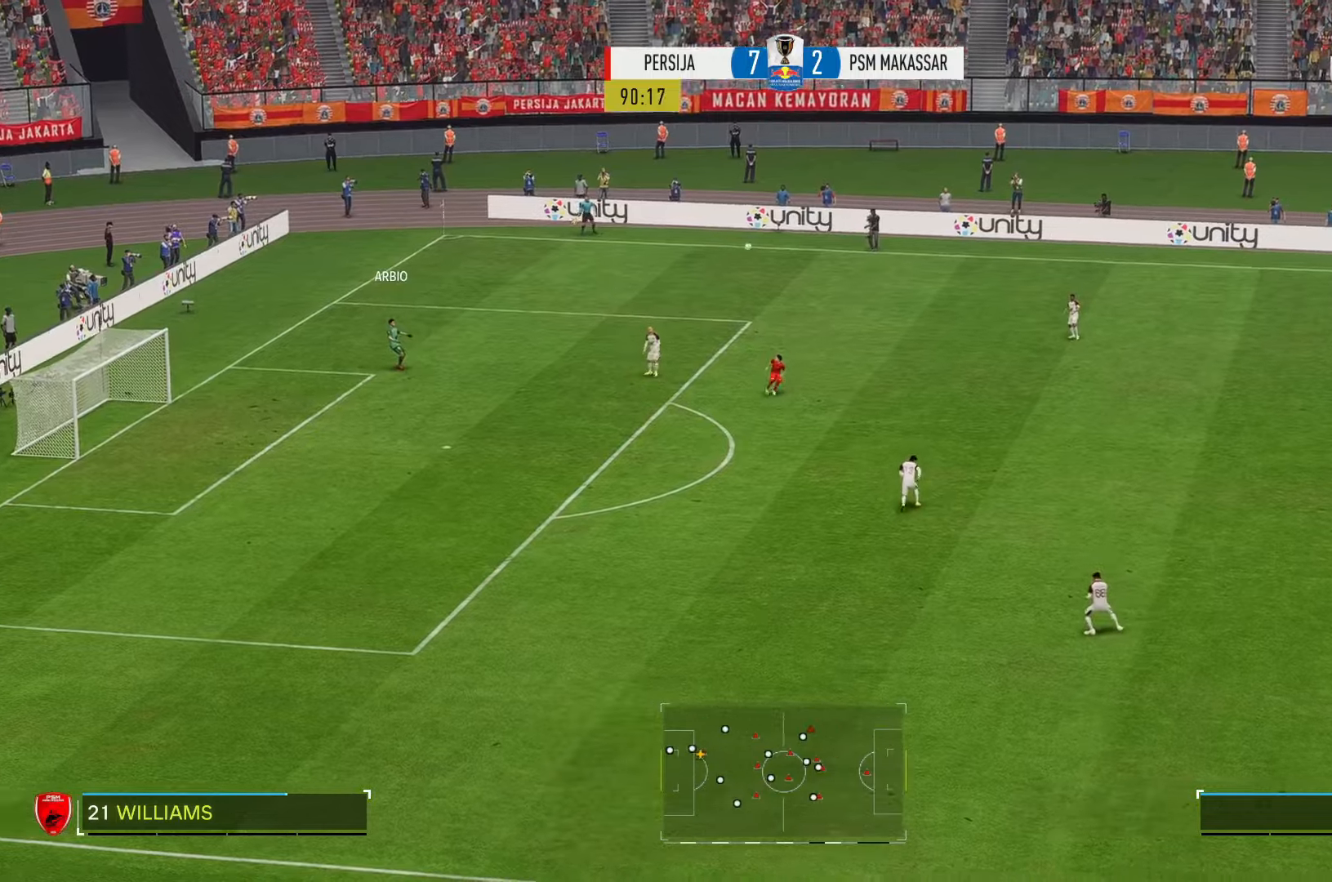
{"buttons": ["R2"], "left_stick": "left", "right_stick": "center", "events": [[167, "left_stick", "left"]]}
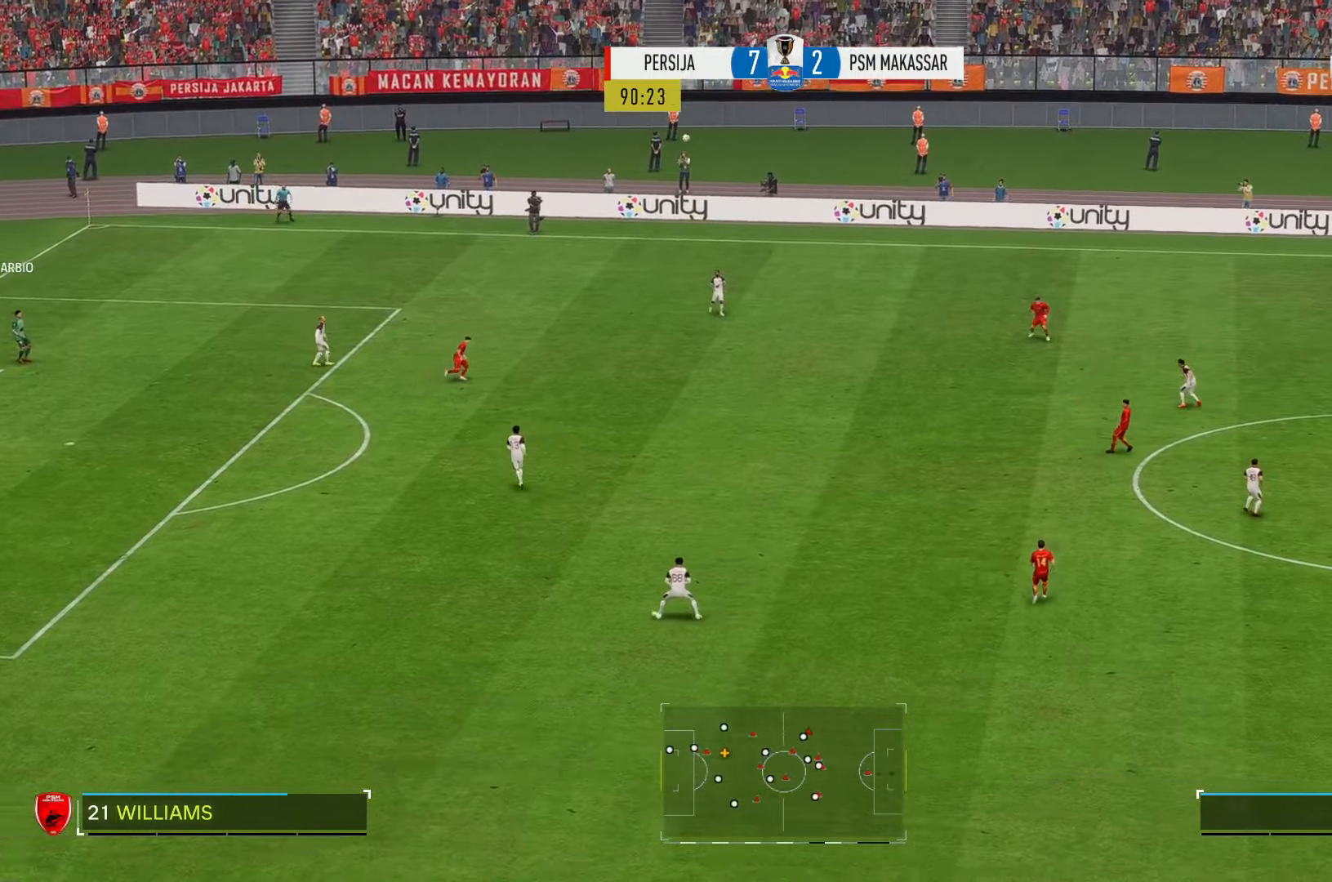
{"buttons": ["R2"], "left_stick": "left", "right_stick": "center", "events": []}
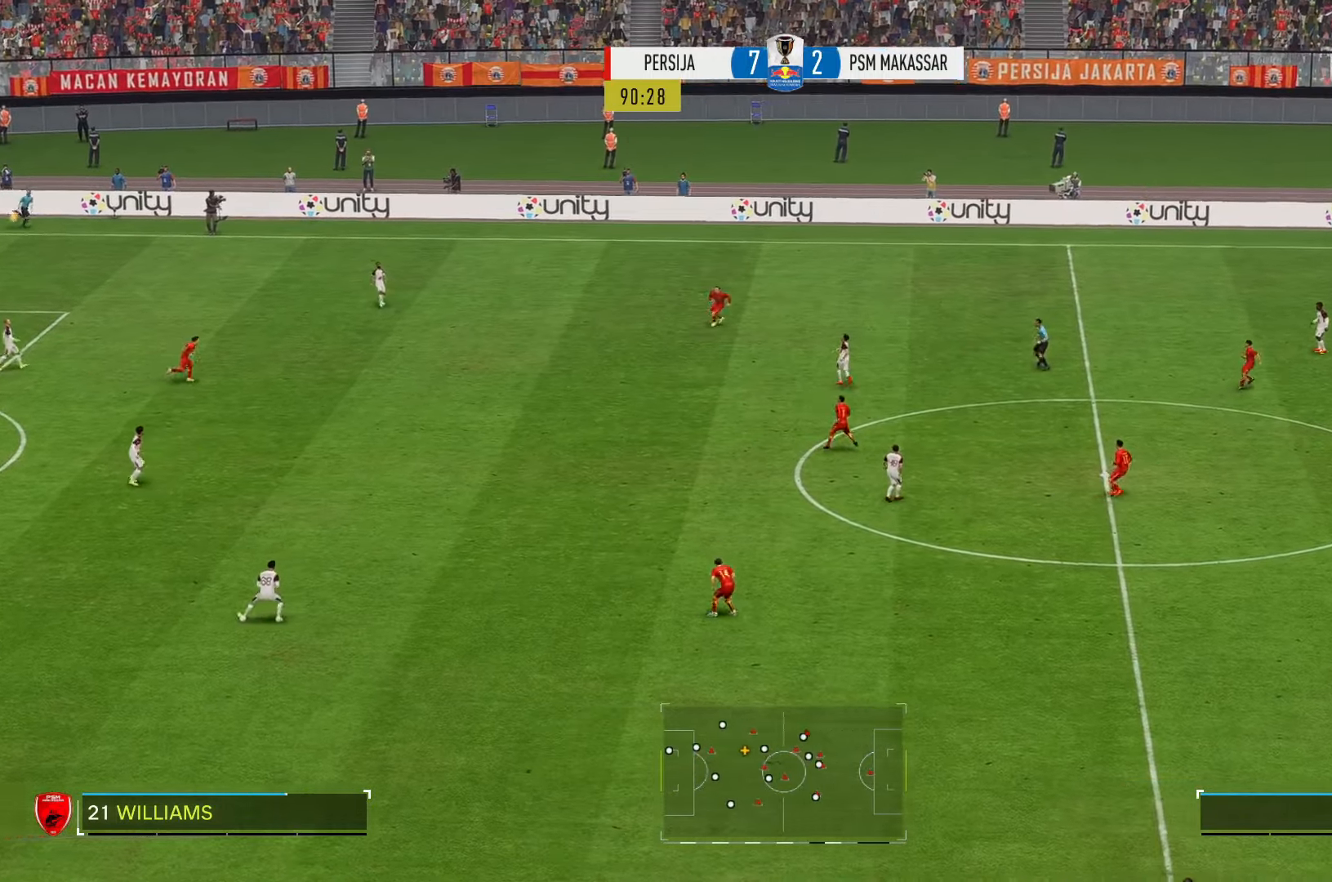
{"buttons": ["R2"], "left_stick": "up-left", "right_stick": "center", "events": [[383, "left_stick", "up-left"]]}
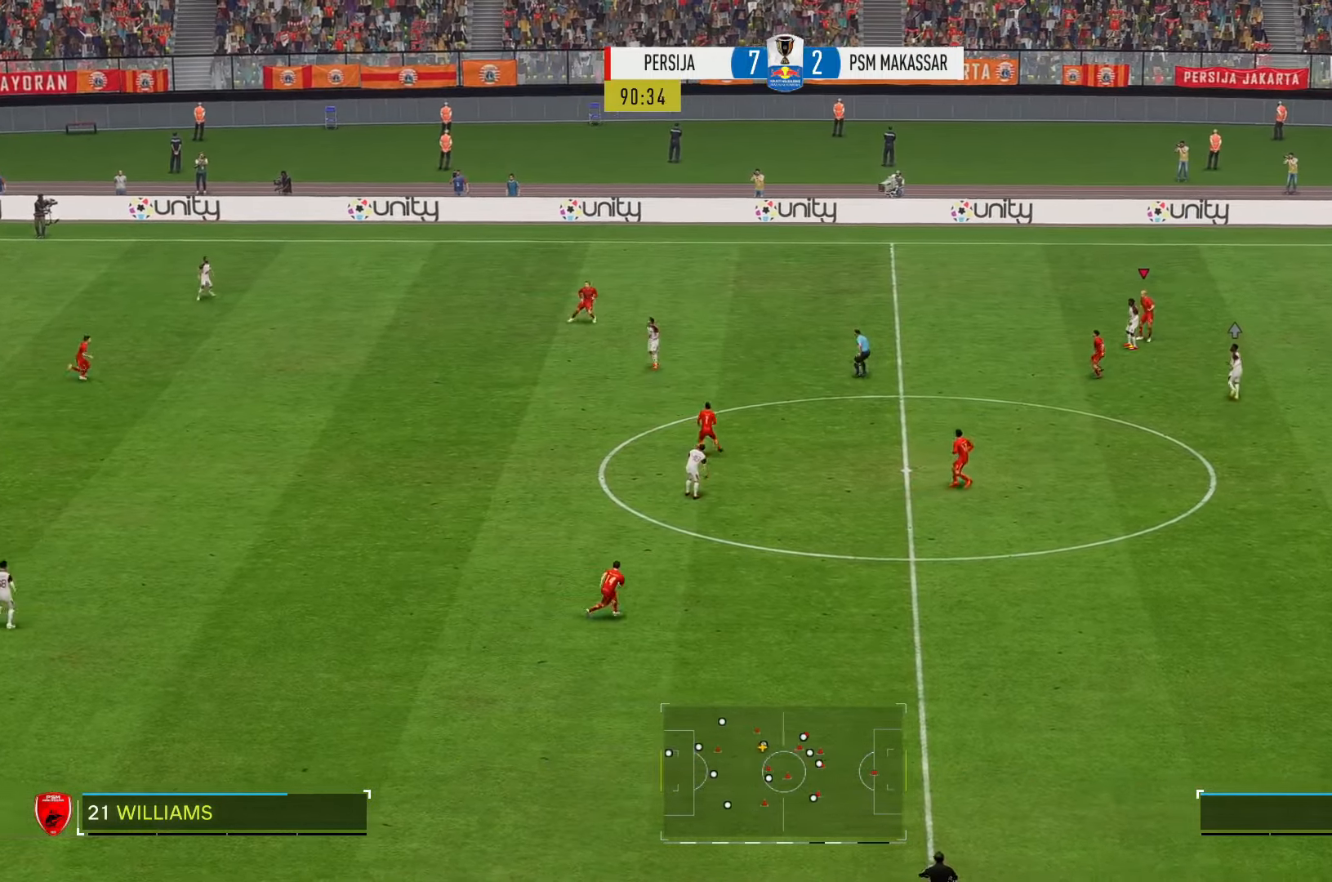
{"buttons": ["R2"], "left_stick": "up-left", "right_stick": "center", "events": []}
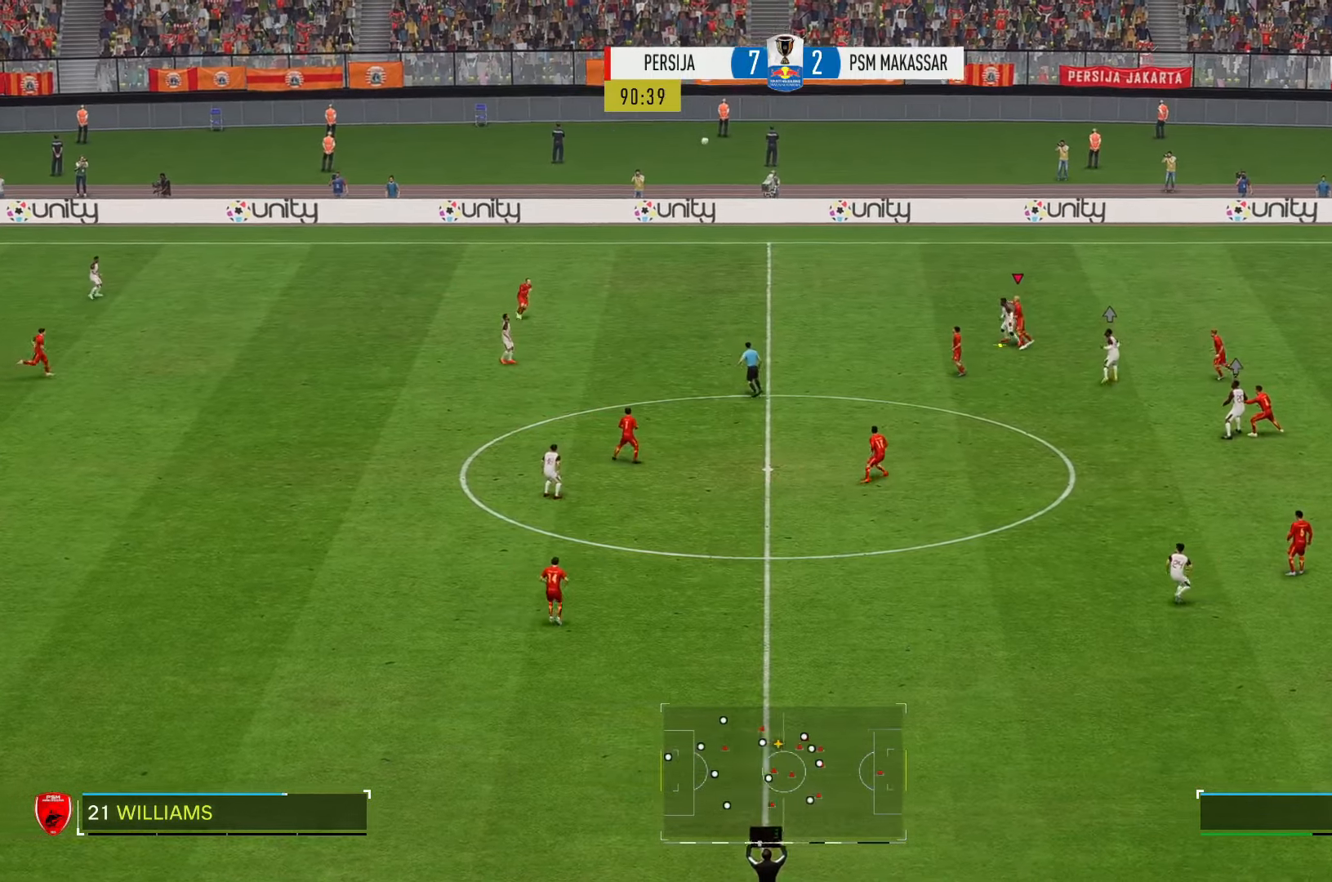
{"buttons": [], "left_stick": "up-left", "right_stick": "center", "events": [[317, "R2", "up"]]}
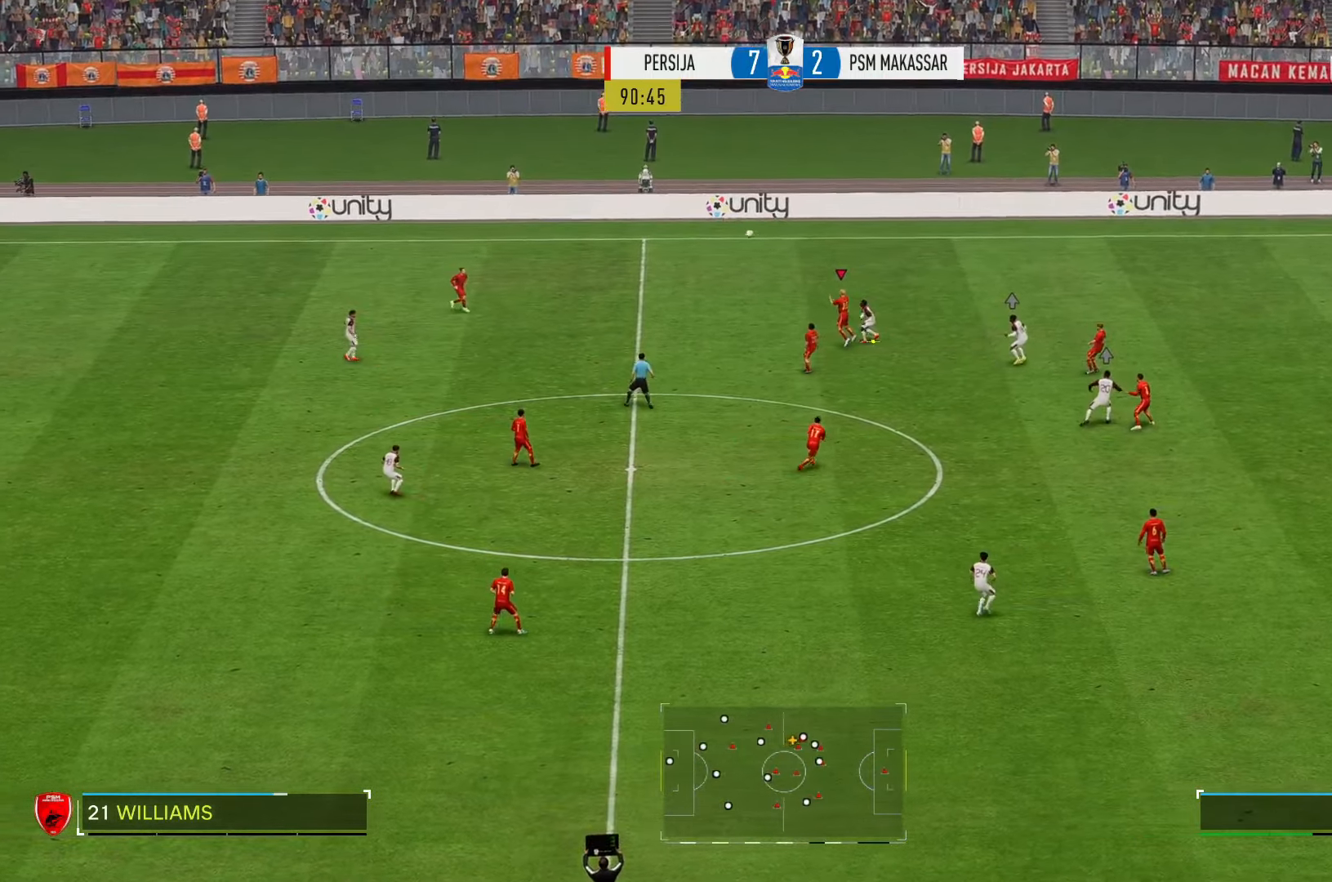
{"buttons": [], "left_stick": "up-left", "right_stick": "center", "events": []}
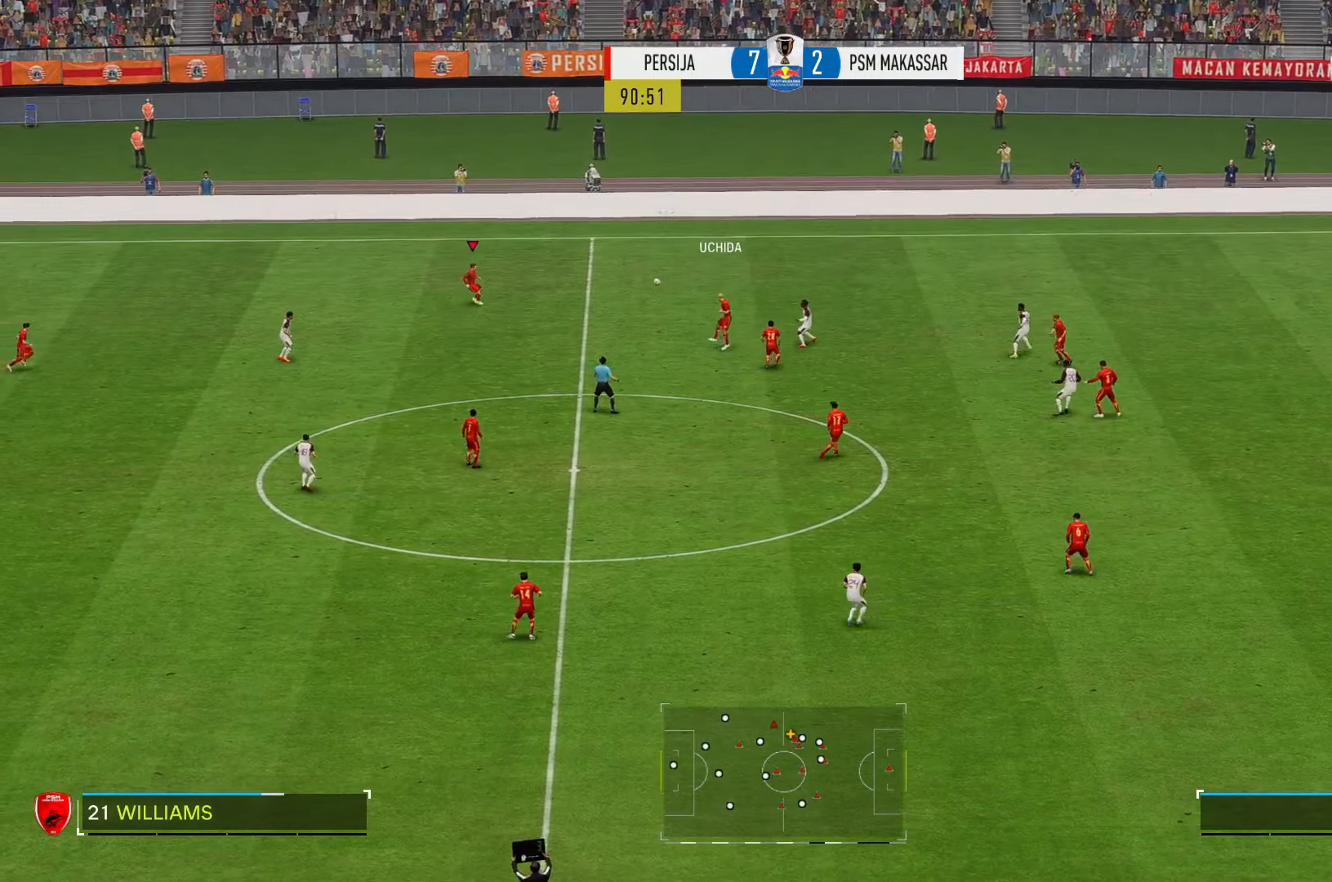
{"buttons": [], "left_stick": "down", "right_stick": "center", "events": [[83, "left_stick", "down-left"], [317, "left_stick", "down"]]}
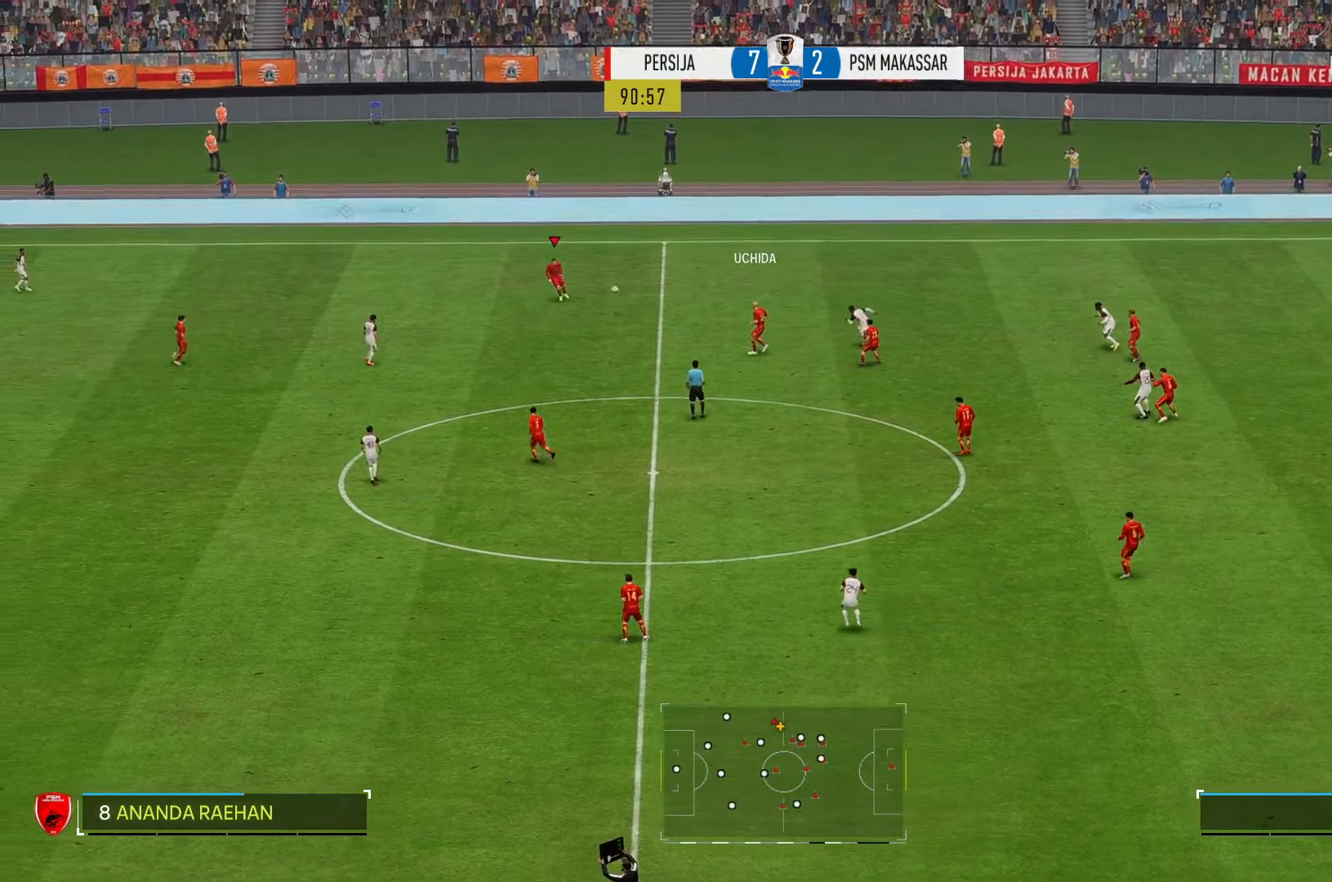
{"buttons": [], "left_stick": "down", "right_stick": "center", "events": []}
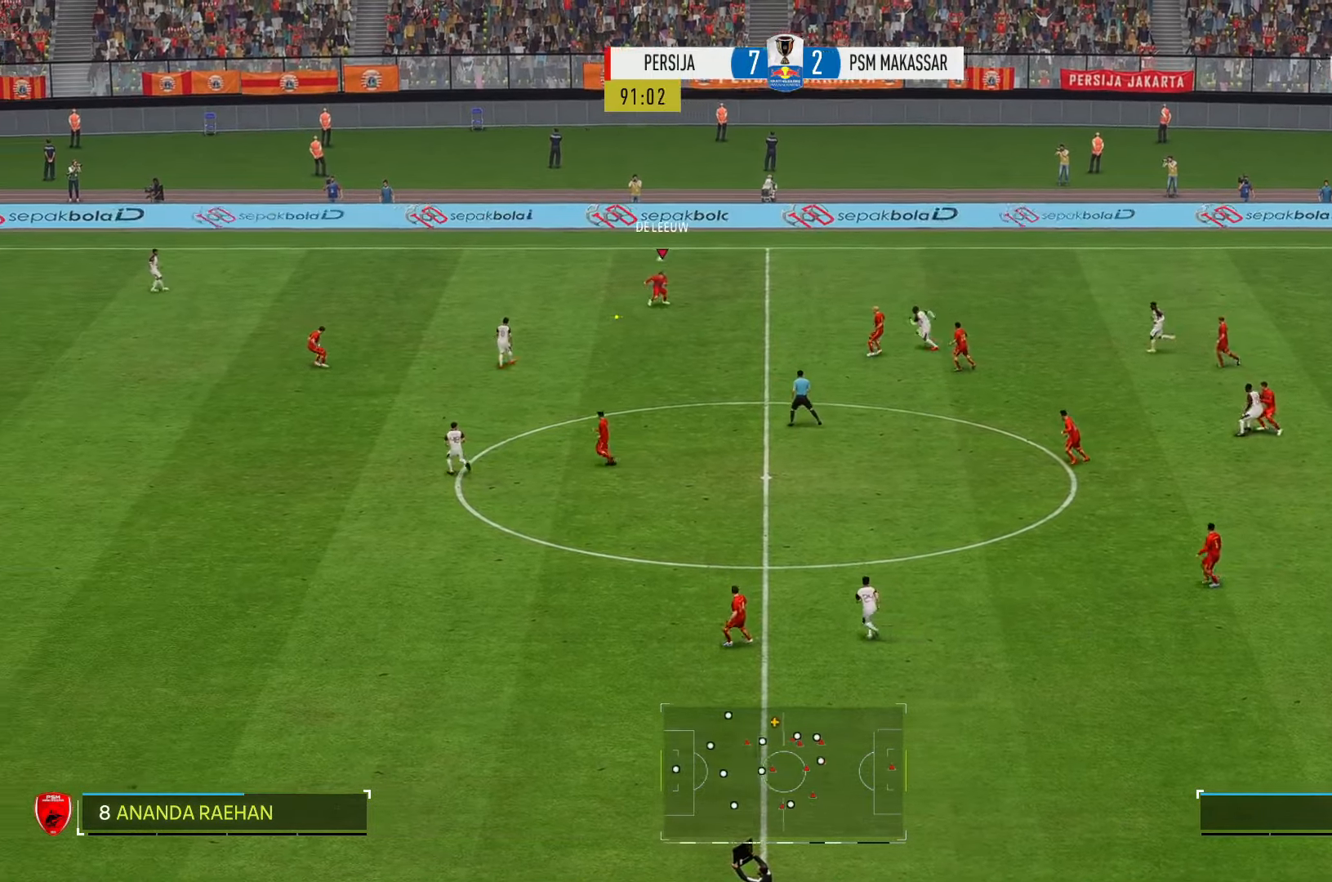
{"buttons": [], "left_stick": "down", "right_stick": "center", "events": []}
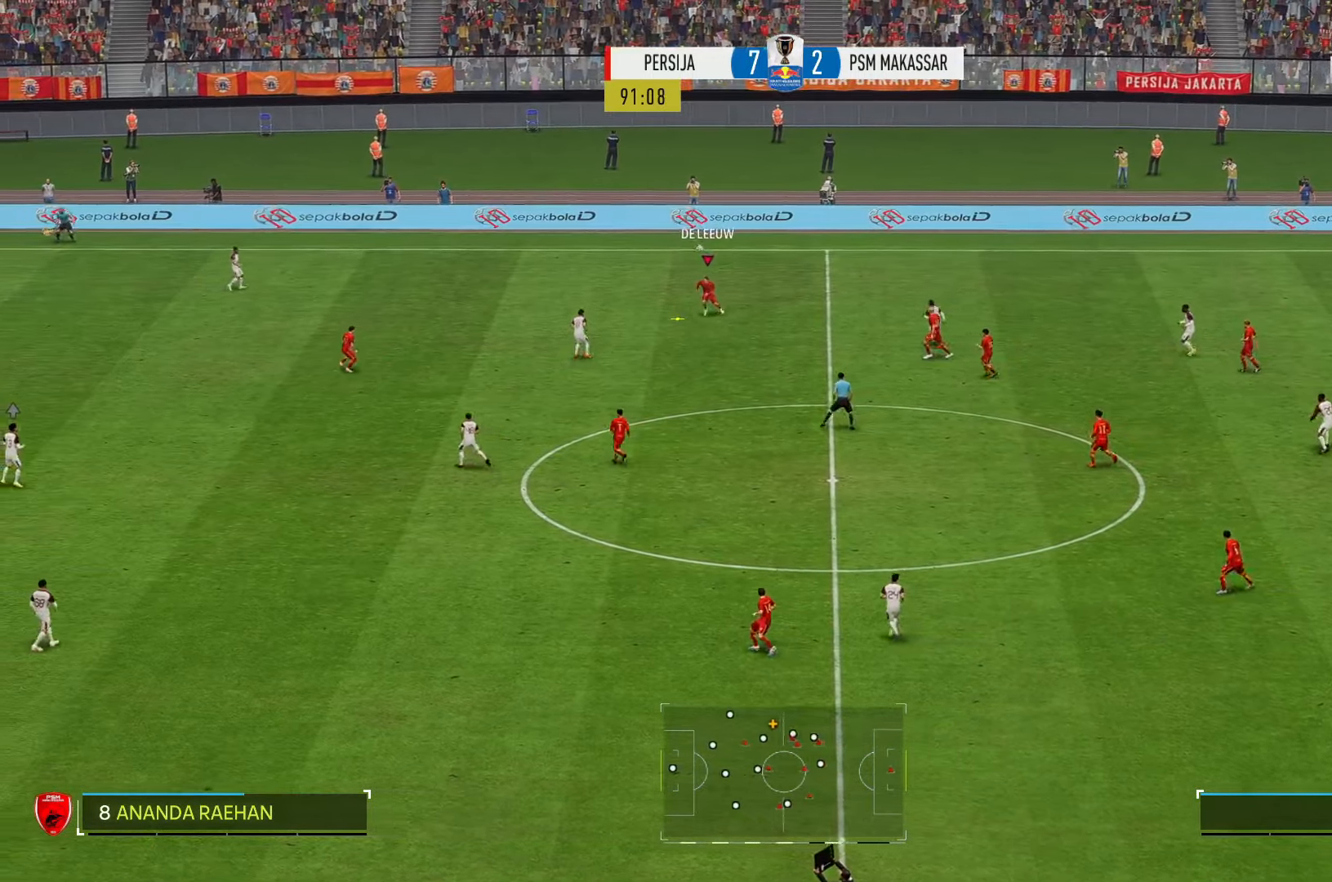
{"buttons": [], "left_stick": "down", "right_stick": "center", "events": [[17, "left_stick", "down-right"], [450, "left_stick", "down"]]}
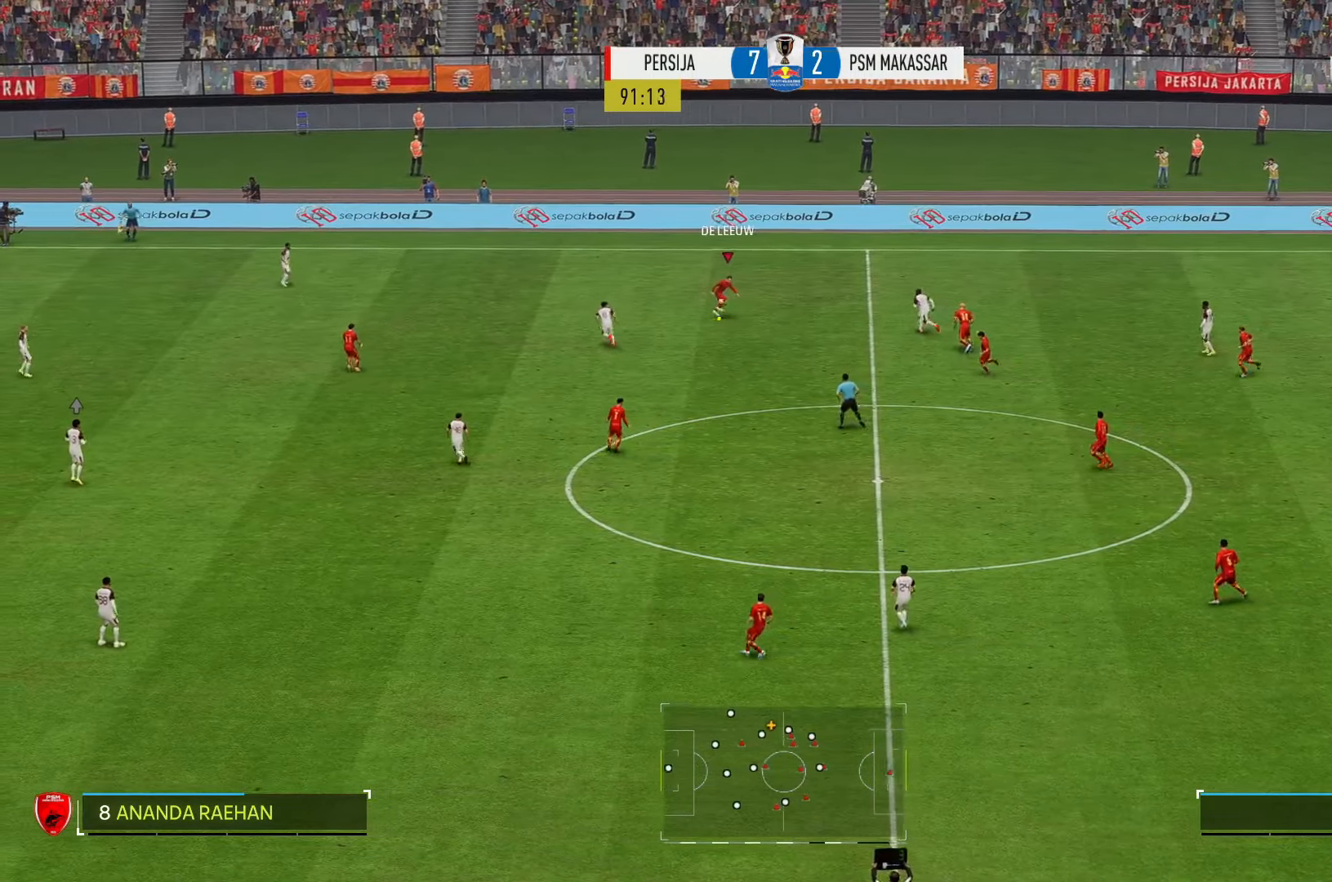
{"buttons": [], "left_stick": "down", "right_stick": "center", "events": []}
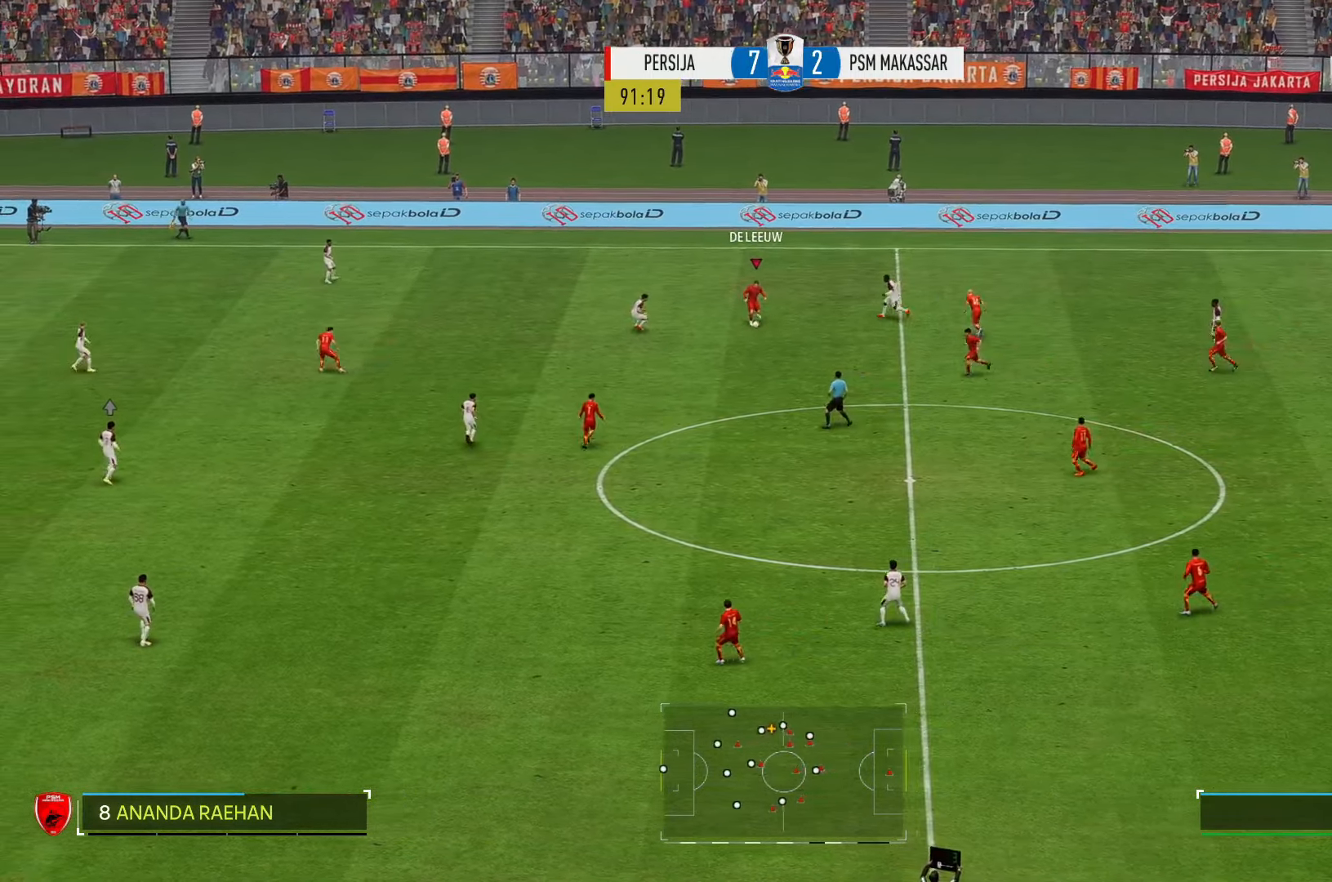
{"buttons": [], "left_stick": "down-left", "right_stick": "center", "events": [[450, "left_stick", "down-left"]]}
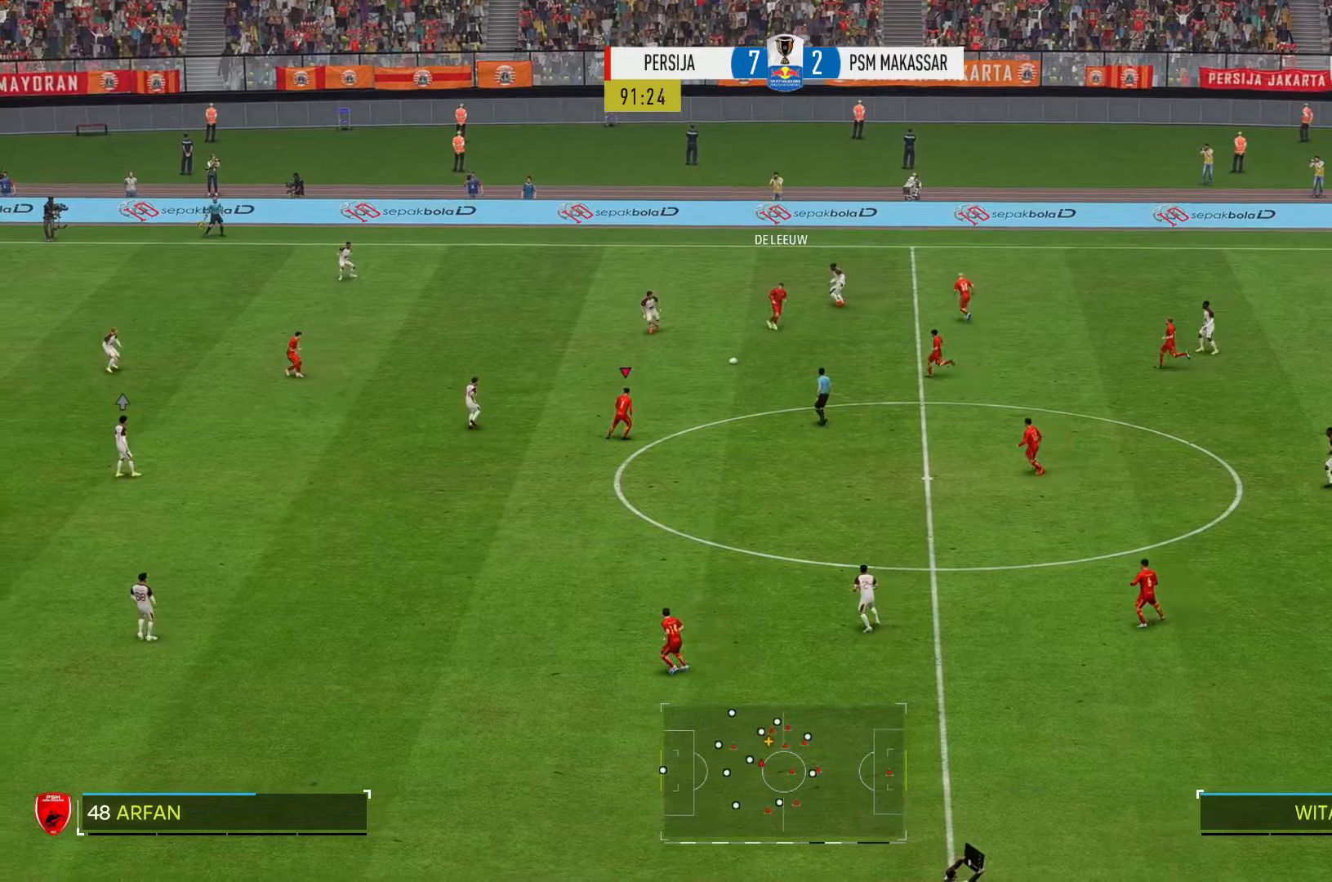
{"buttons": [], "left_stick": "up-left", "right_stick": "center", "events": [[117, "left_stick", "up-left"]]}
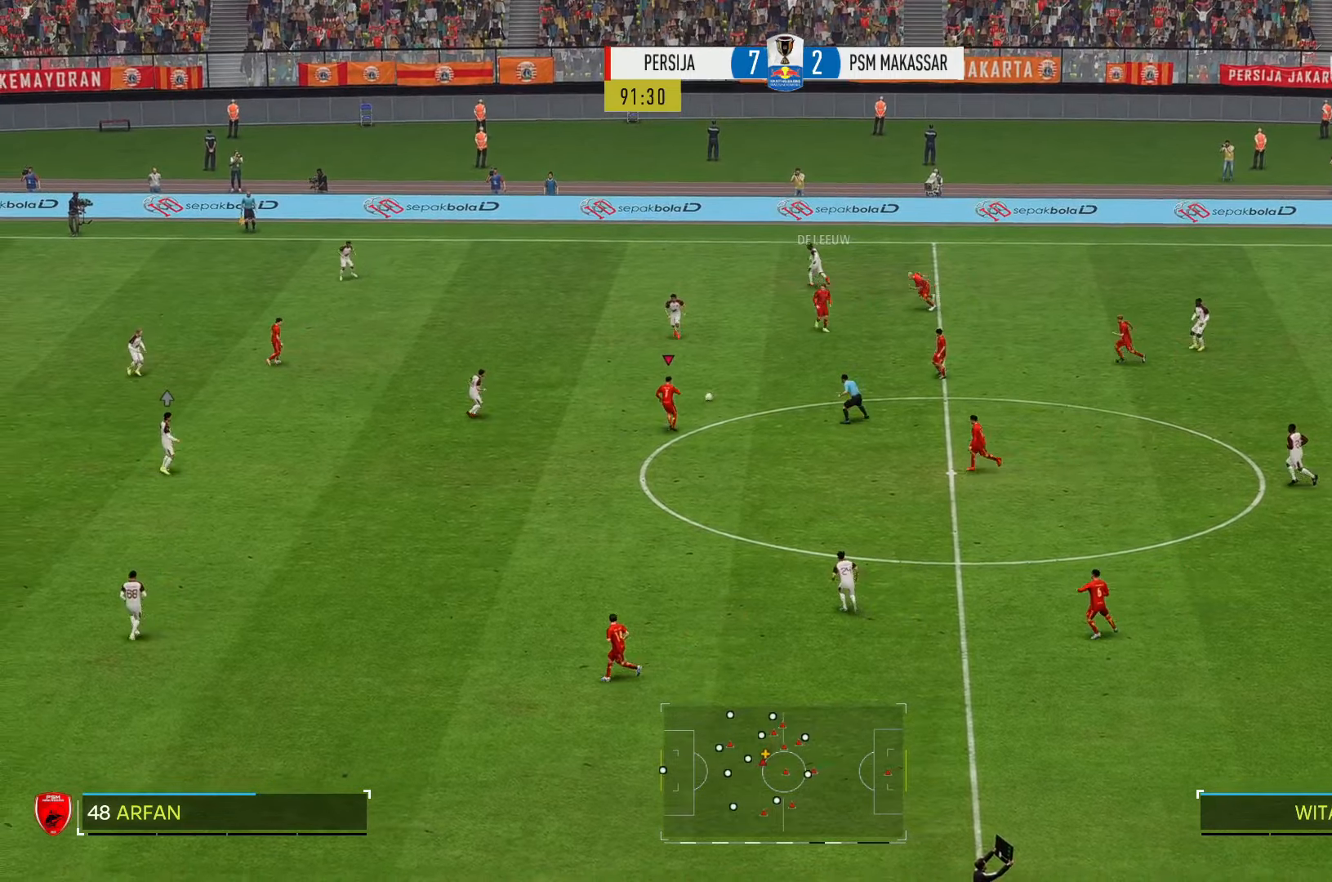
{"buttons": [], "left_stick": "down", "right_stick": "center", "events": [[267, "left_stick", "down-left"], [433, "left_stick", "down"]]}
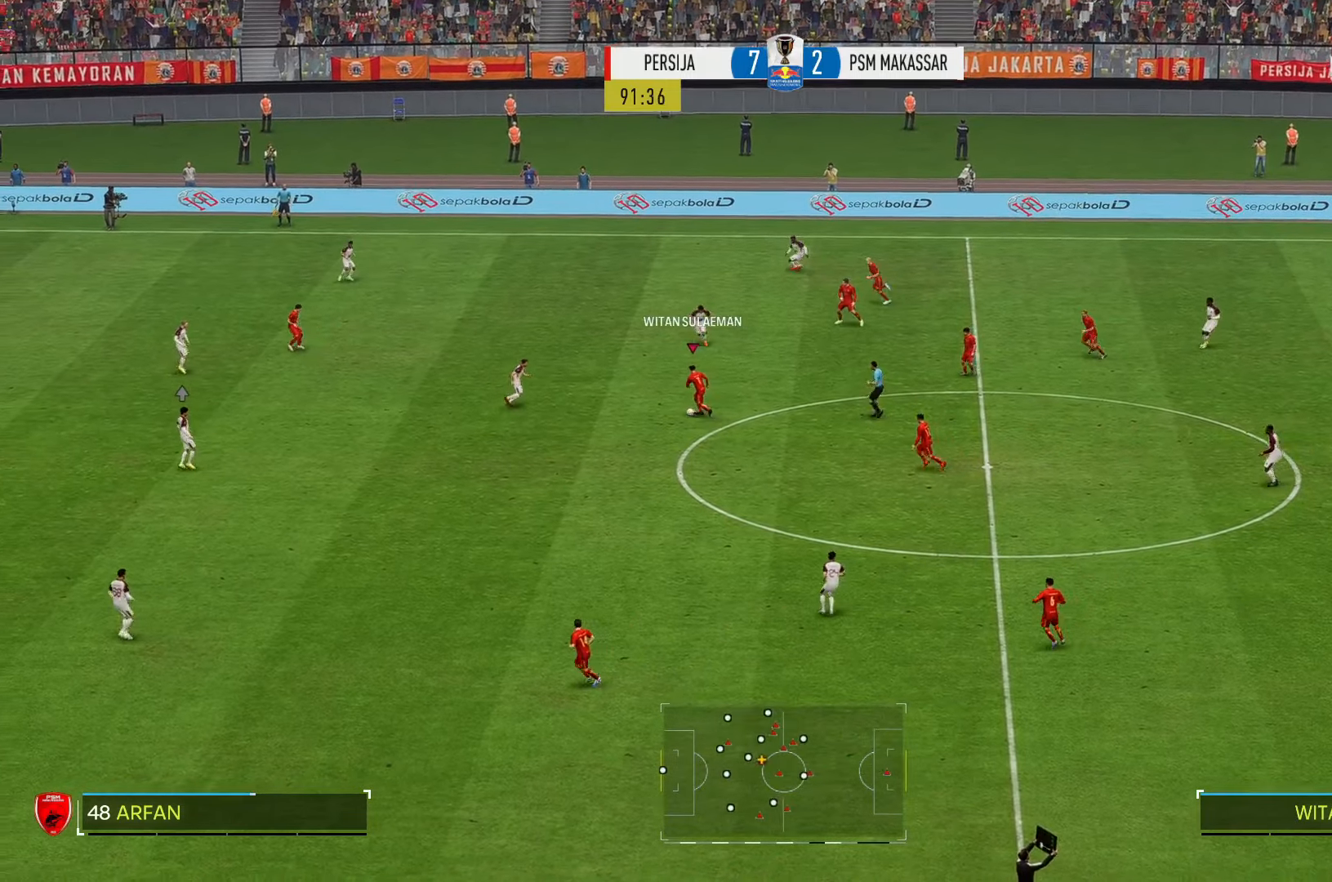
{"buttons": [], "left_stick": "down-right", "right_stick": "center", "events": [[467, "left_stick", "down-right"]]}
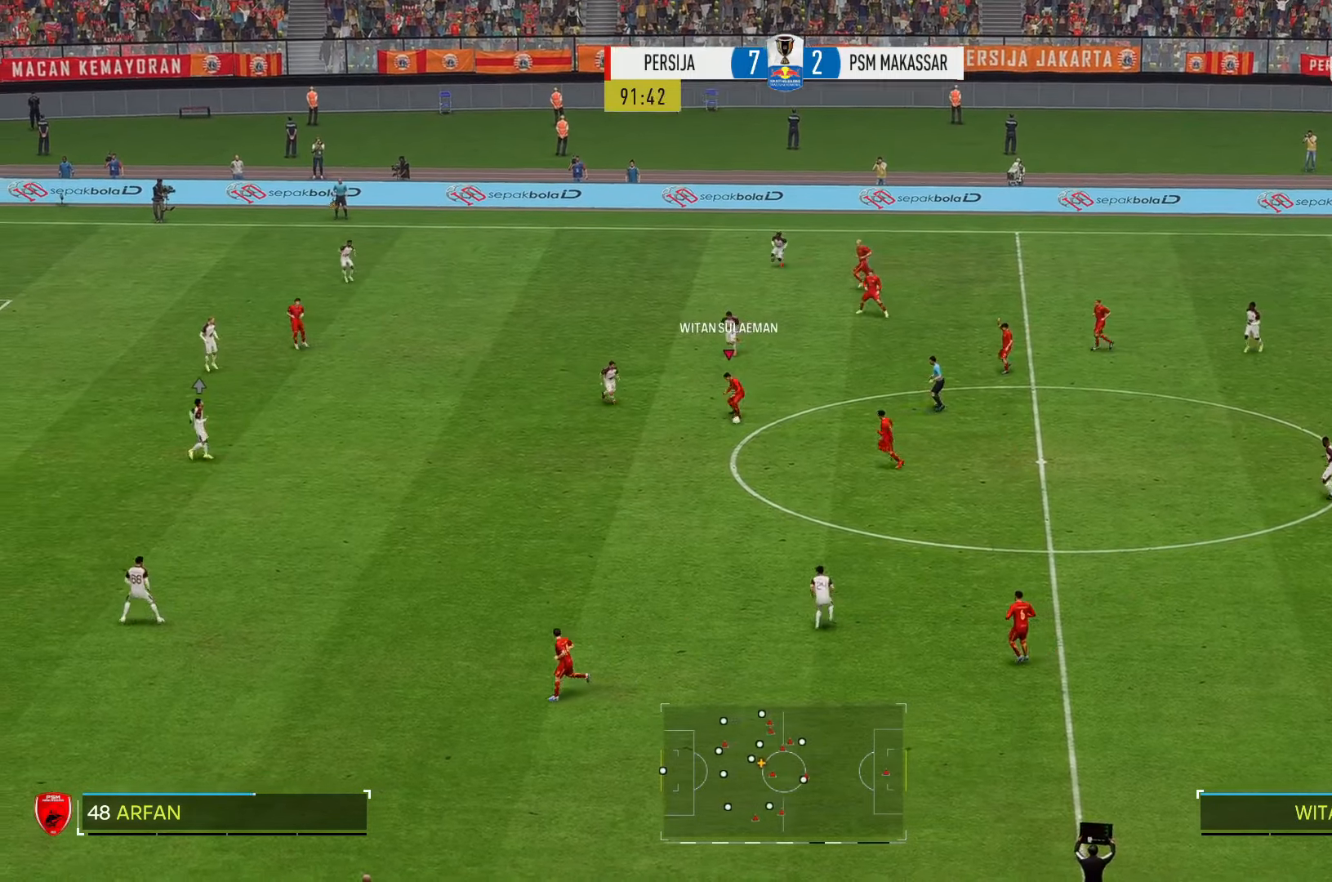
{"buttons": [], "left_stick": "down-left", "right_stick": "center", "events": [[100, "left_stick", "down"], [300, "left_stick", "down-left"]]}
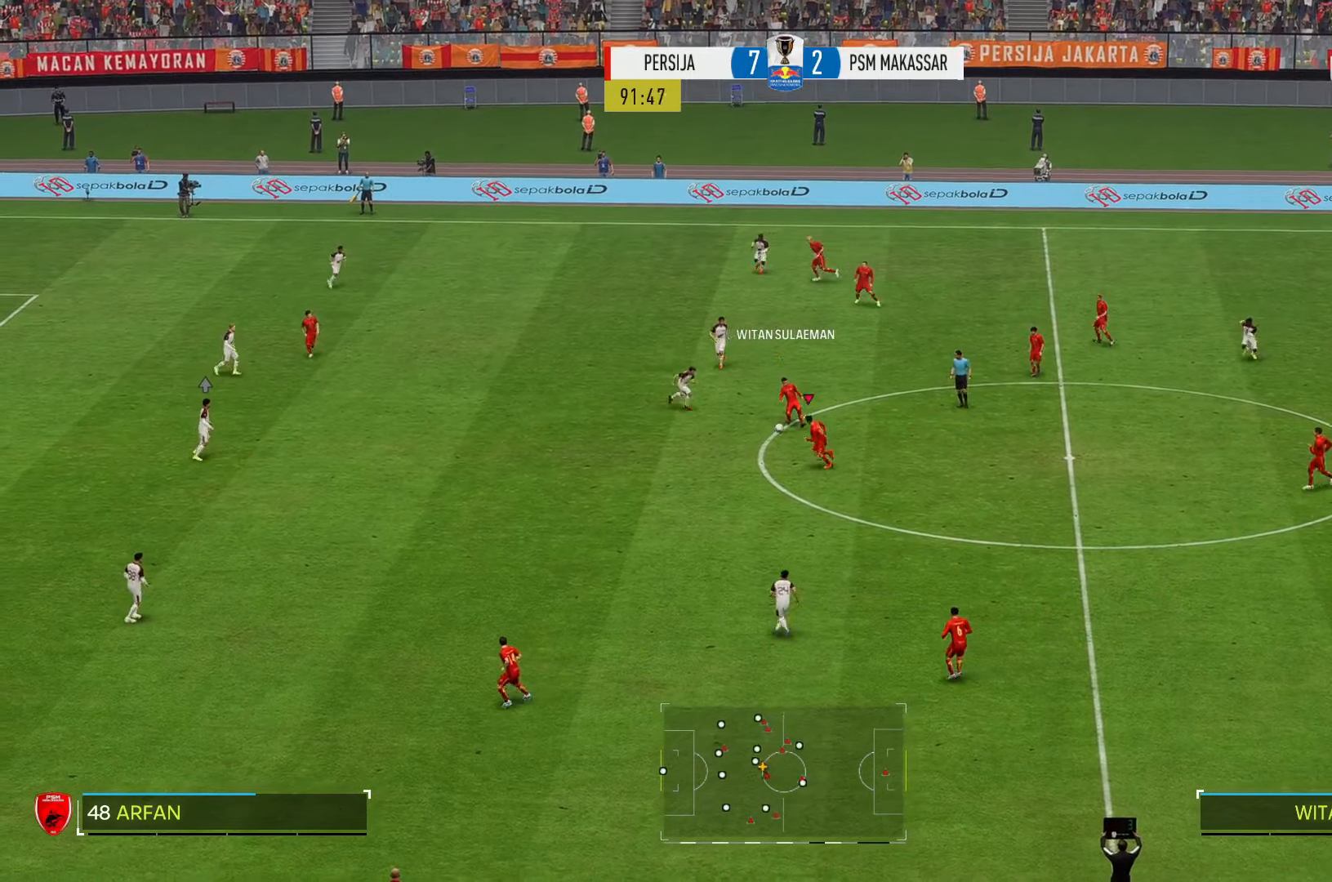
{"buttons": ["R2"], "left_stick": "left", "right_stick": "center", "events": [[33, "left_stick", "down"], [200, "R2", "down"], [200, "left_stick", "down-left"], [333, "left_stick", "left"]]}
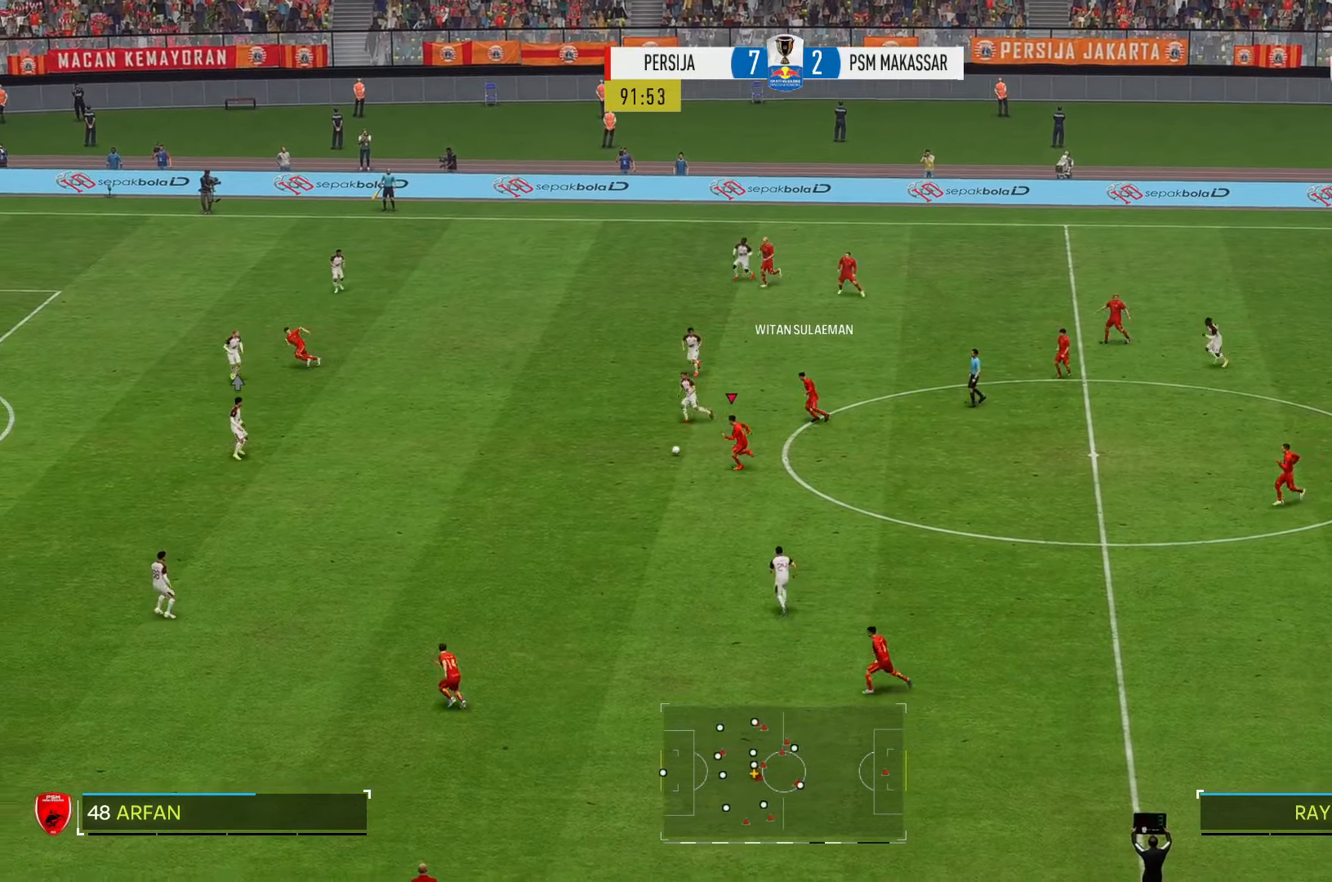
{"buttons": ["R2"], "left_stick": "left", "right_stick": "center", "events": []}